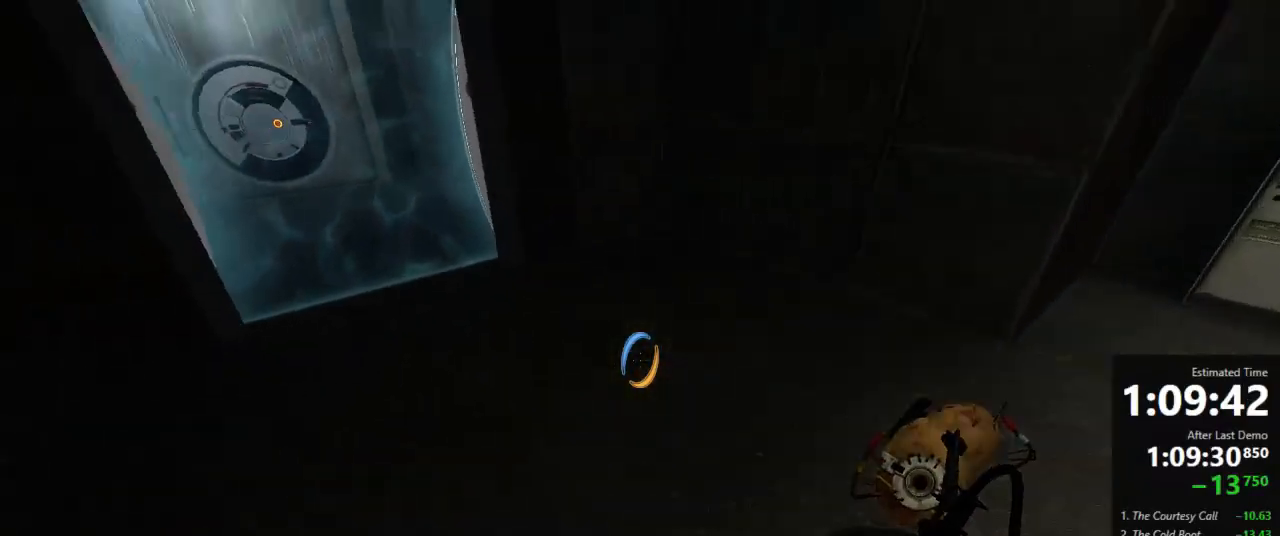
Gameplay with keyboard and mouse; each line is a JSON object with the keys and mouse buttons held at the frame after it. "events" lists presses ("down") and releases ("up") of "a", "crouch", "d", "jump", "pfoff", "pfon", "s", "use", "use2", "w", "zoom", "mouse_left" and "mouse_right" between this image and that frame as [ms after this image, input, new state], when the widget could be followed in between. "mouse_left", "mouse_right" = the "left", "right" buttons of the "mouse" list. No other keys are recorded. Mouse movement is not recorded. Key names are as the overlay labels them; some are game actions (e.g. jump) rather than physical keys.
{"keys": ["a"], "mouse": [], "events": []}
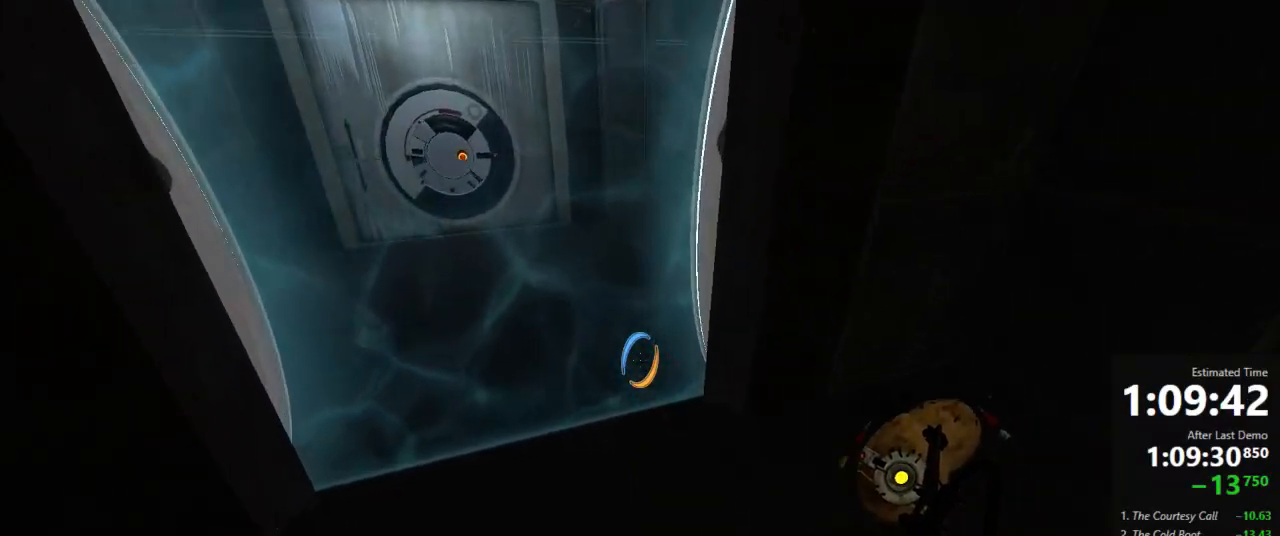
{"keys": [], "mouse": [], "events": [[23, "a", "up"], [223, "a", "down"], [245, "a", "up"]]}
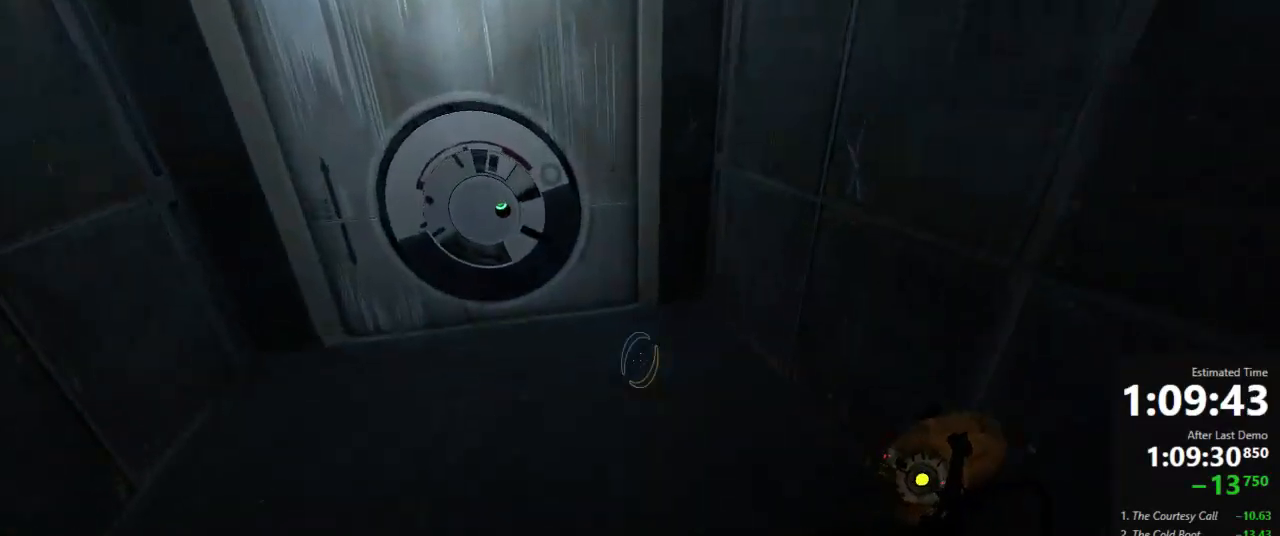
{"keys": [], "mouse": [], "events": [[156, "s", "down"], [378, "s", "up"]]}
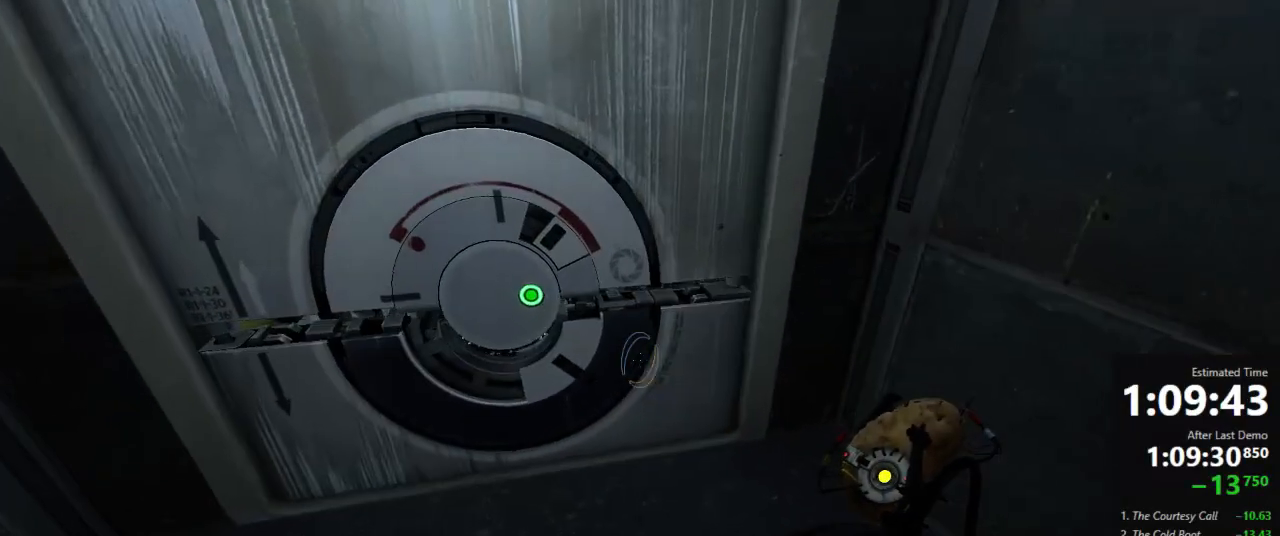
{"keys": [], "mouse": [], "events": [[178, "d", "down"], [200, "d", "up"], [311, "s", "down"], [467, "s", "up"]]}
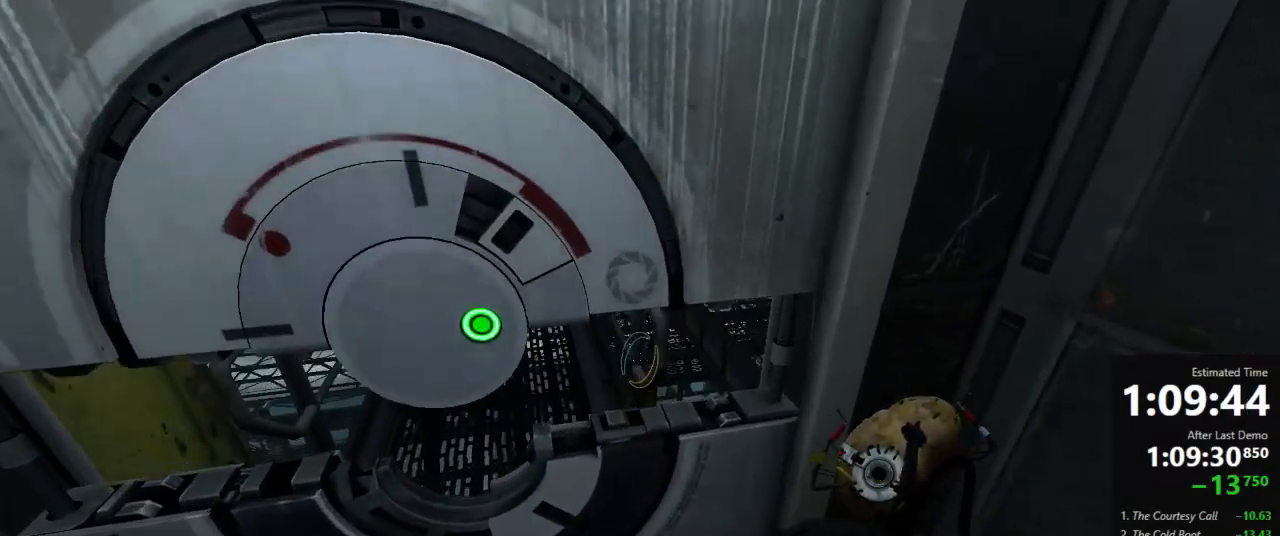
{"keys": ["a", "w"], "mouse": [], "events": [[156, "w", "down"], [334, "a", "down"]]}
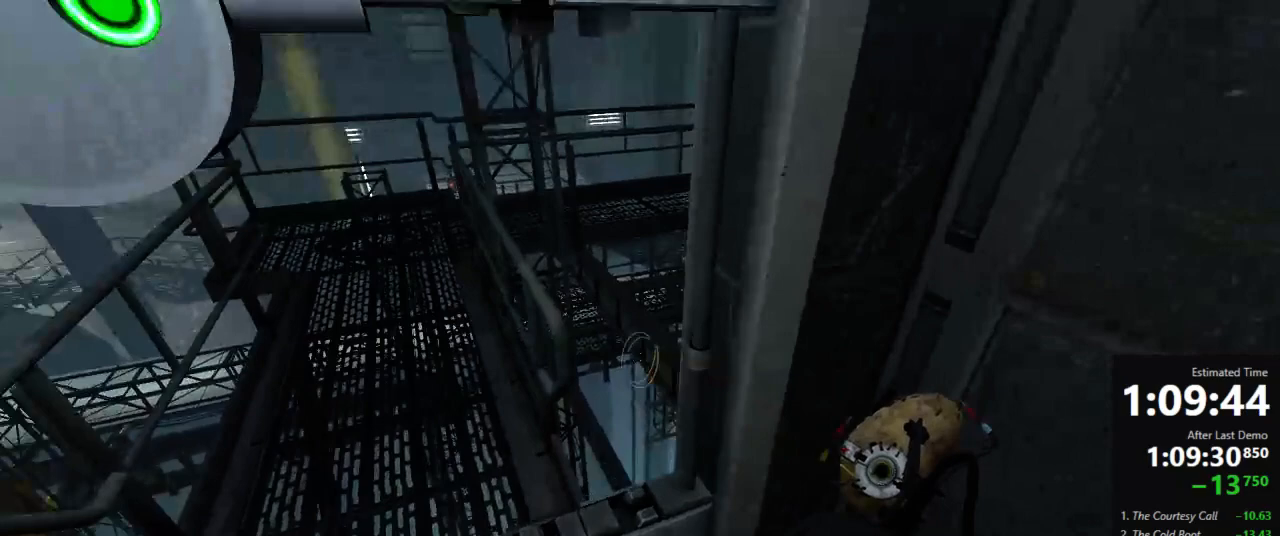
{"keys": ["a"], "mouse": [], "events": [[89, "a", "up"], [89, "d", "down"], [245, "a", "down"], [245, "d", "up"], [289, "w", "up"]]}
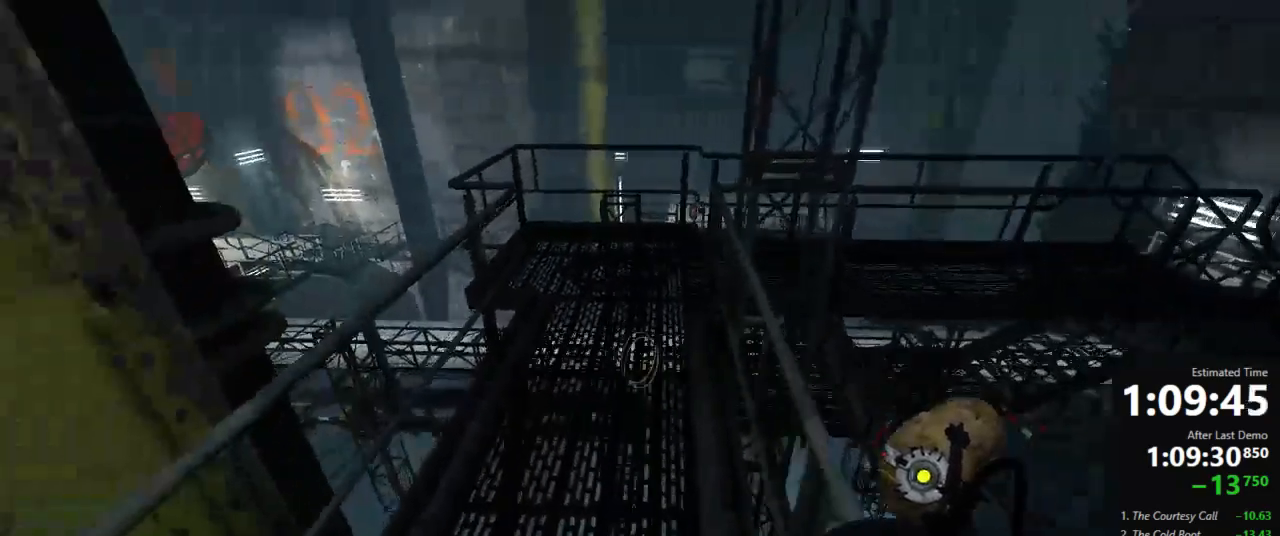
{"keys": ["a"], "mouse": [], "events": [[112, "d", "down"], [156, "a", "up"], [356, "a", "down"], [378, "d", "up"]]}
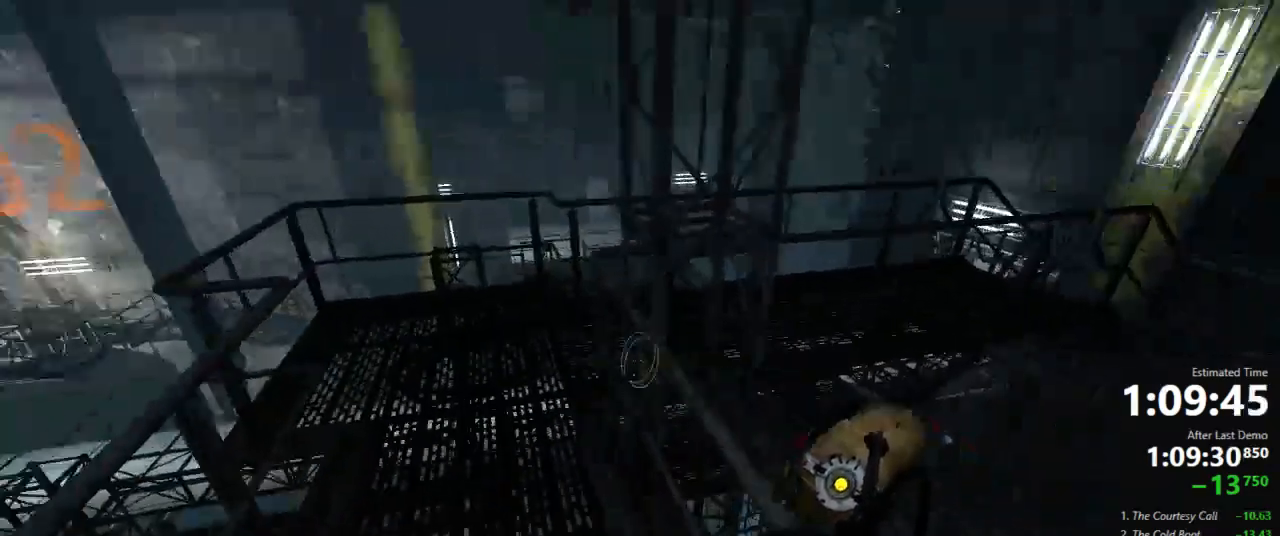
{"keys": ["a"], "mouse": [], "events": [[111, "d", "down"], [134, "a", "up"], [200, "a", "down"], [245, "d", "up"]]}
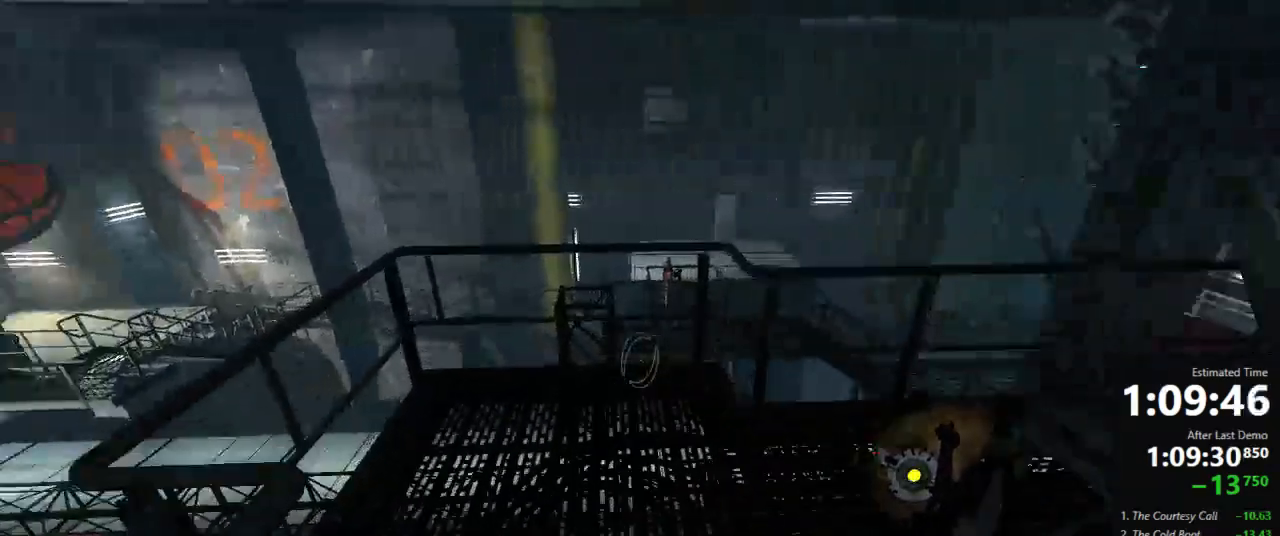
{"keys": ["d"], "mouse": [], "events": [[67, "a", "up"], [67, "d", "down"]]}
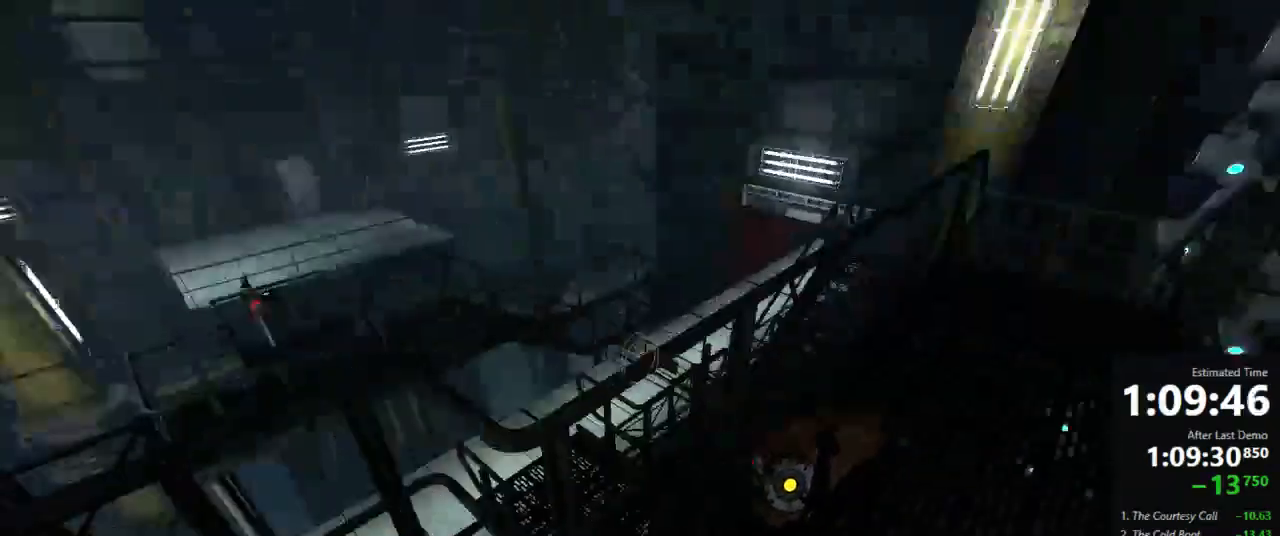
{"keys": ["a"], "mouse": [], "events": [[400, "a", "down"], [467, "d", "up"]]}
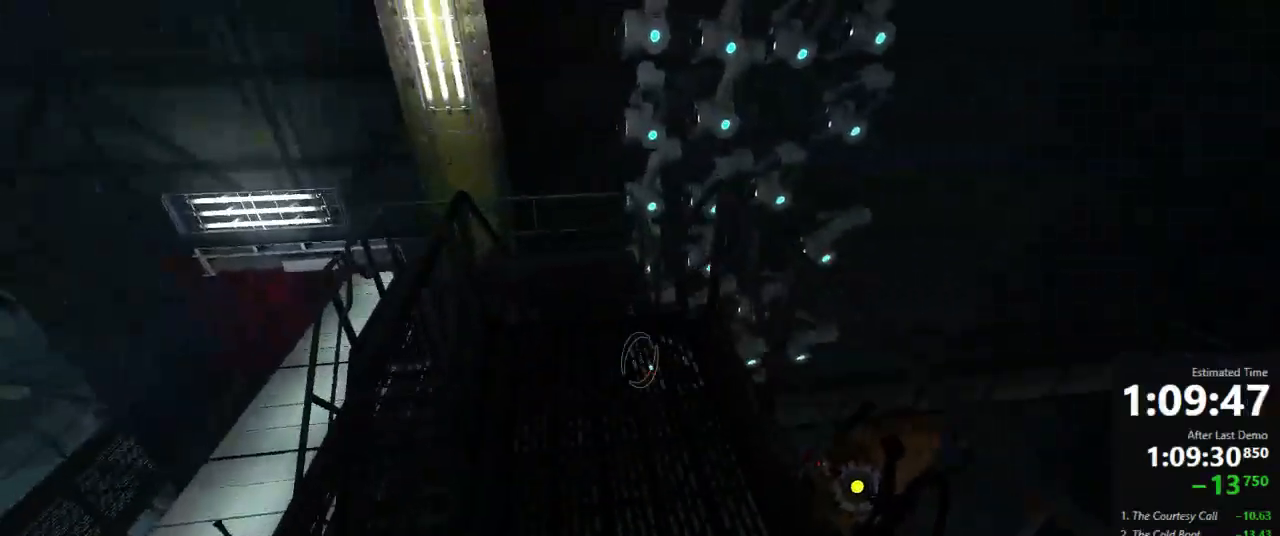
{"keys": ["d"], "mouse": [], "events": [[67, "d", "down"], [89, "a", "up"]]}
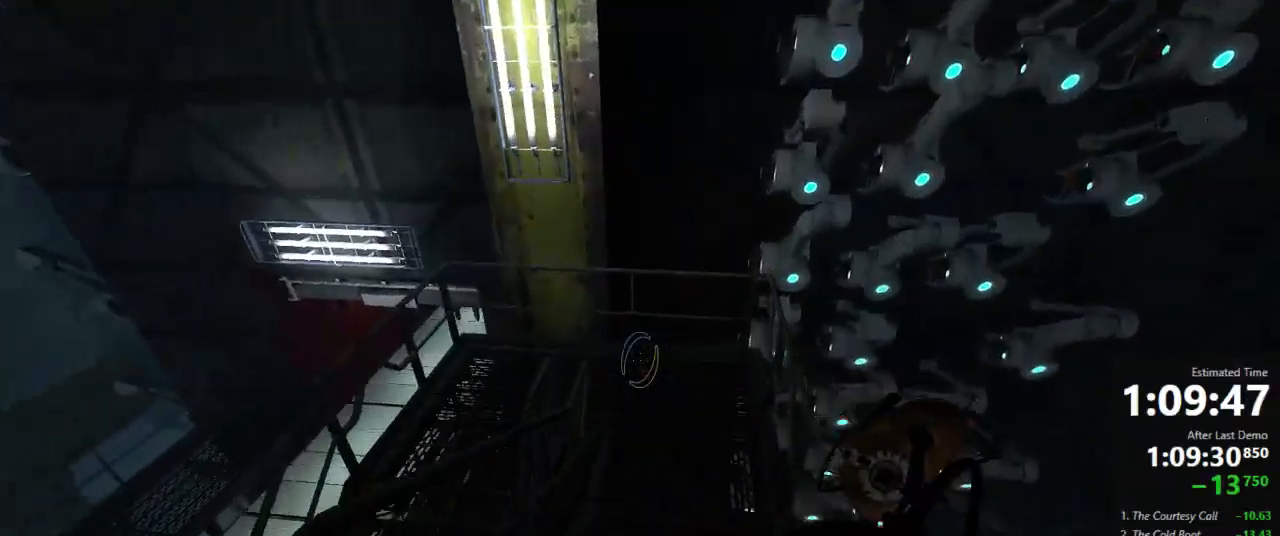
{"keys": ["a"], "mouse": [], "events": [[511, "a", "down"], [511, "d", "up"]]}
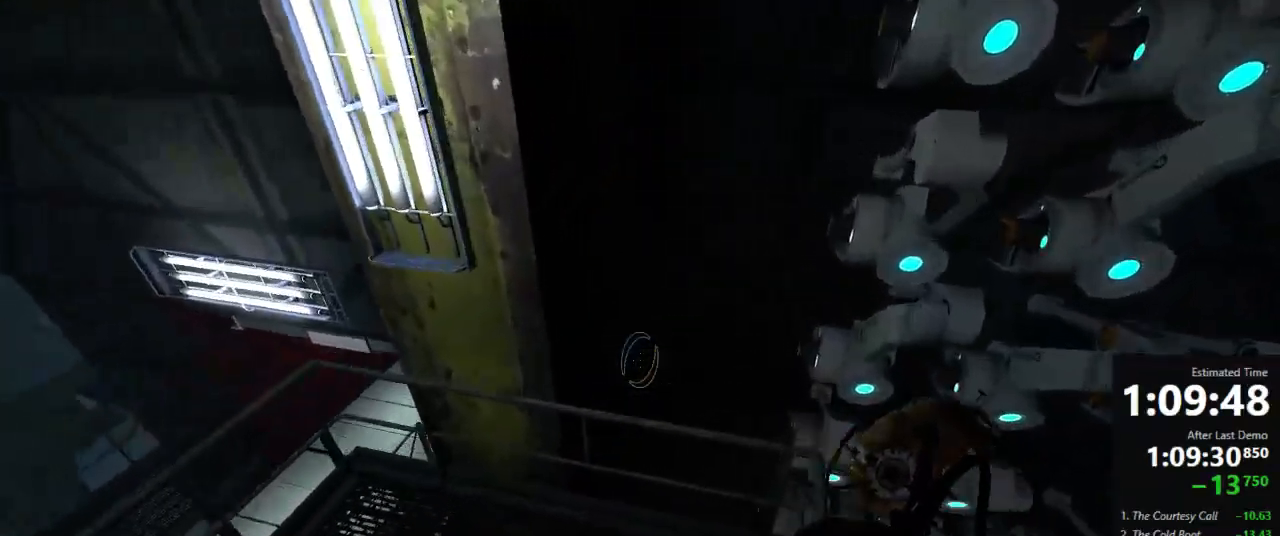
{"keys": ["a"], "mouse": [], "events": []}
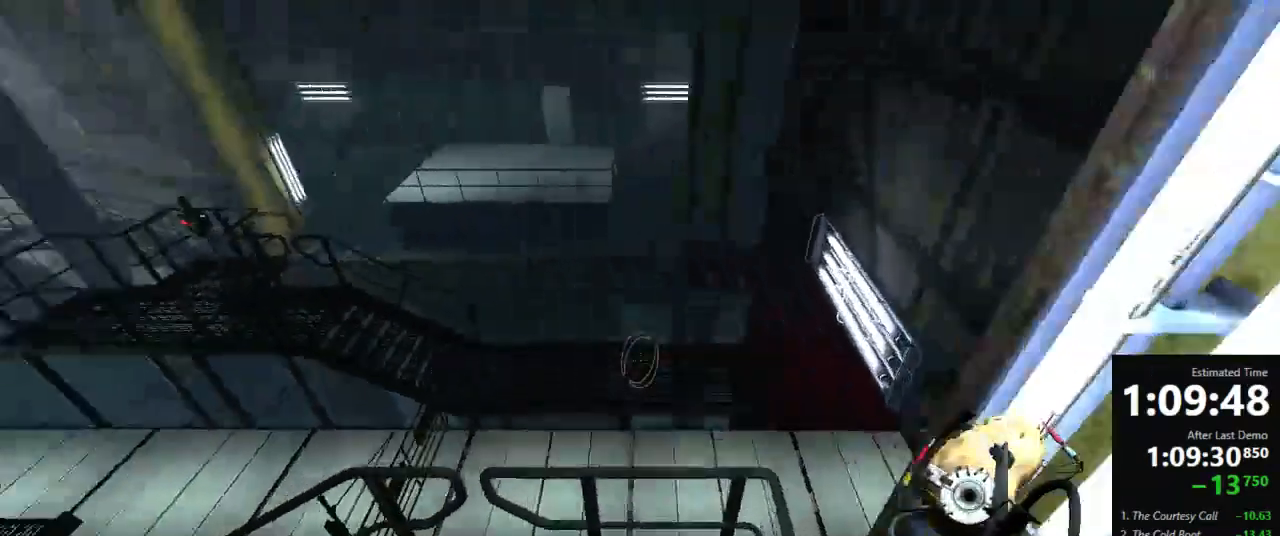
{"keys": ["a"], "mouse": [], "events": []}
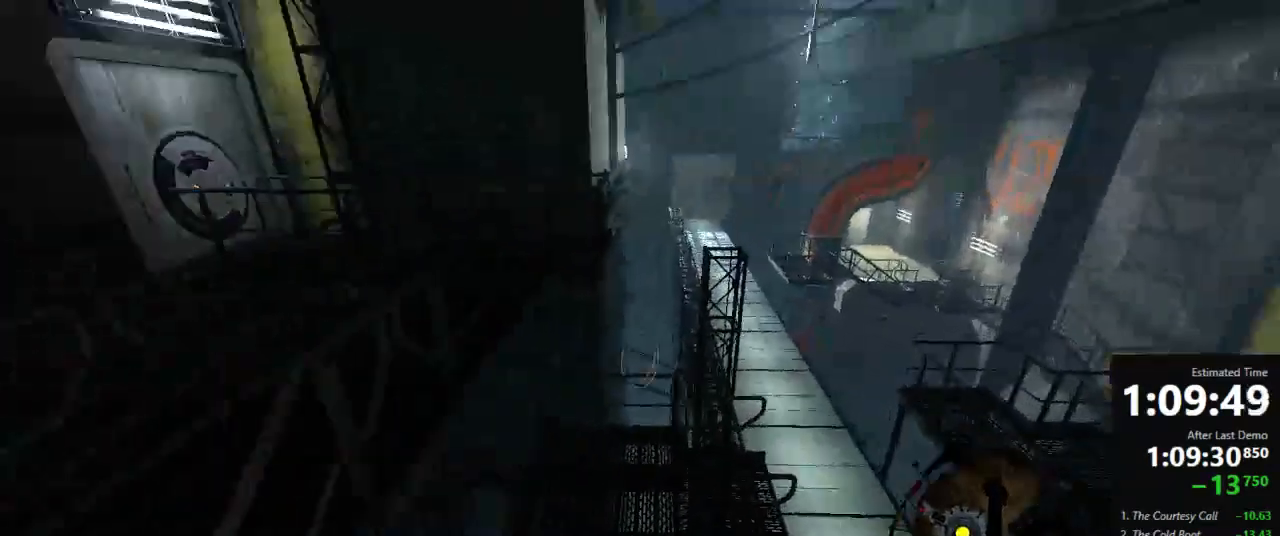
{"keys": ["d"], "mouse": [], "events": [[23, "d", "down"], [67, "a", "up"]]}
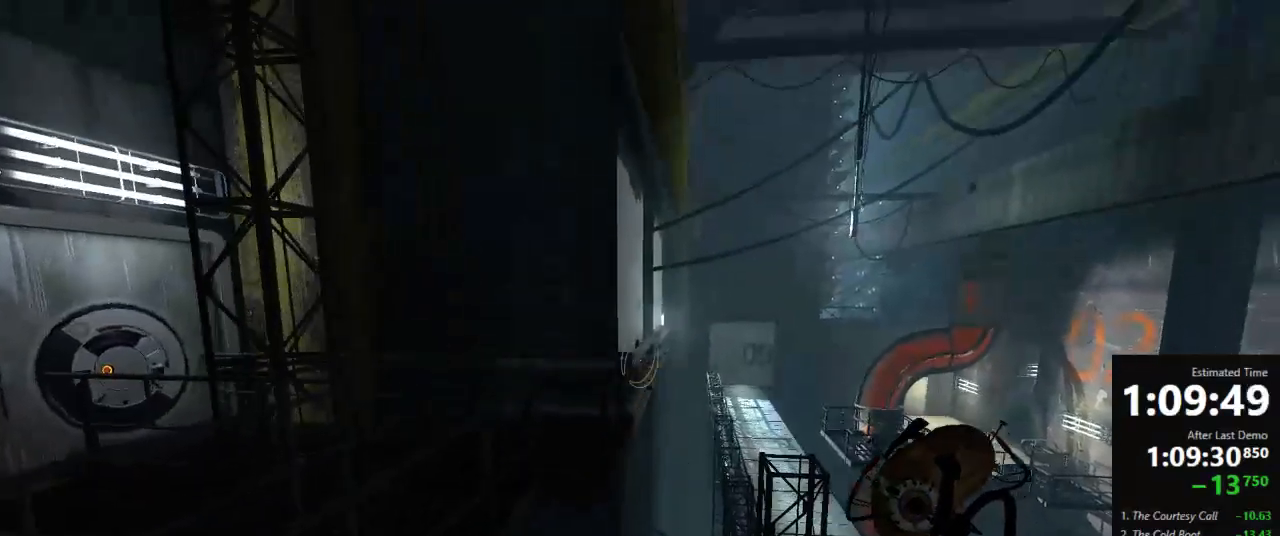
{"keys": ["a"], "mouse": [], "events": [[400, "a", "down"], [423, "d", "up"]]}
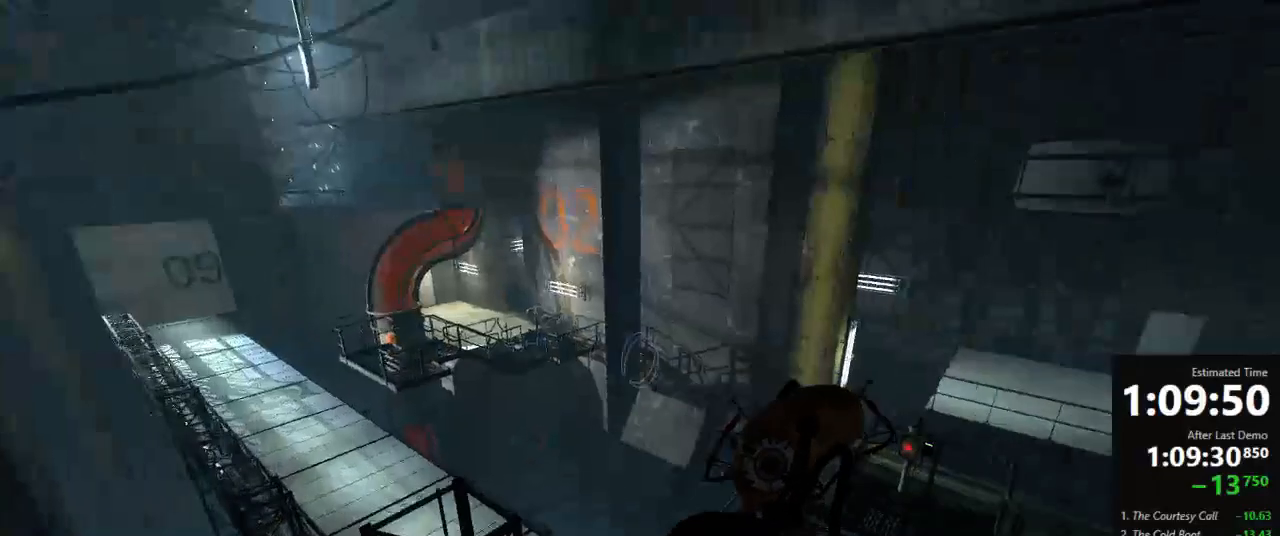
{"keys": ["a"], "mouse": [], "events": []}
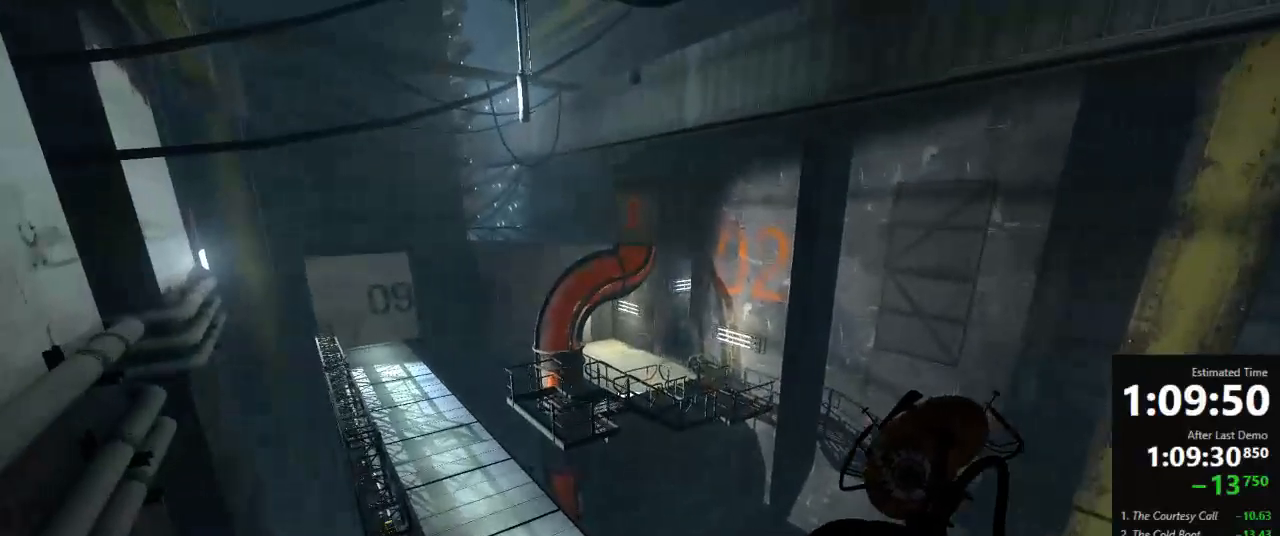
{"keys": ["a"], "mouse": [], "events": [[67, "mouse_left", "down"], [156, "mouse_left", "up"]]}
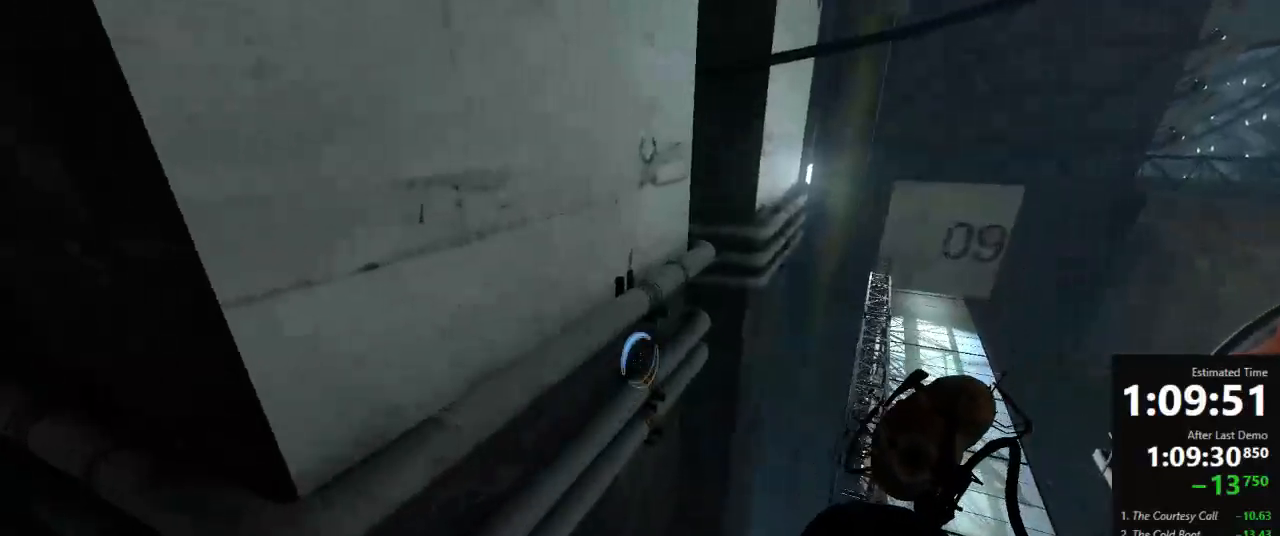
{"keys": ["a"], "mouse": [], "events": []}
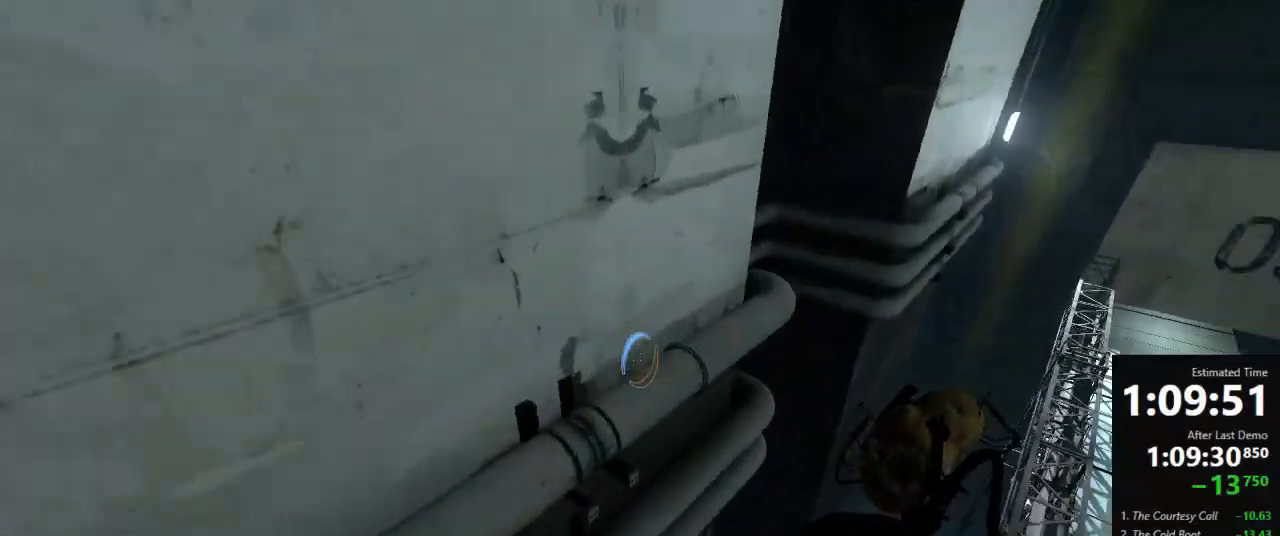
{"keys": ["a"], "mouse": [], "events": []}
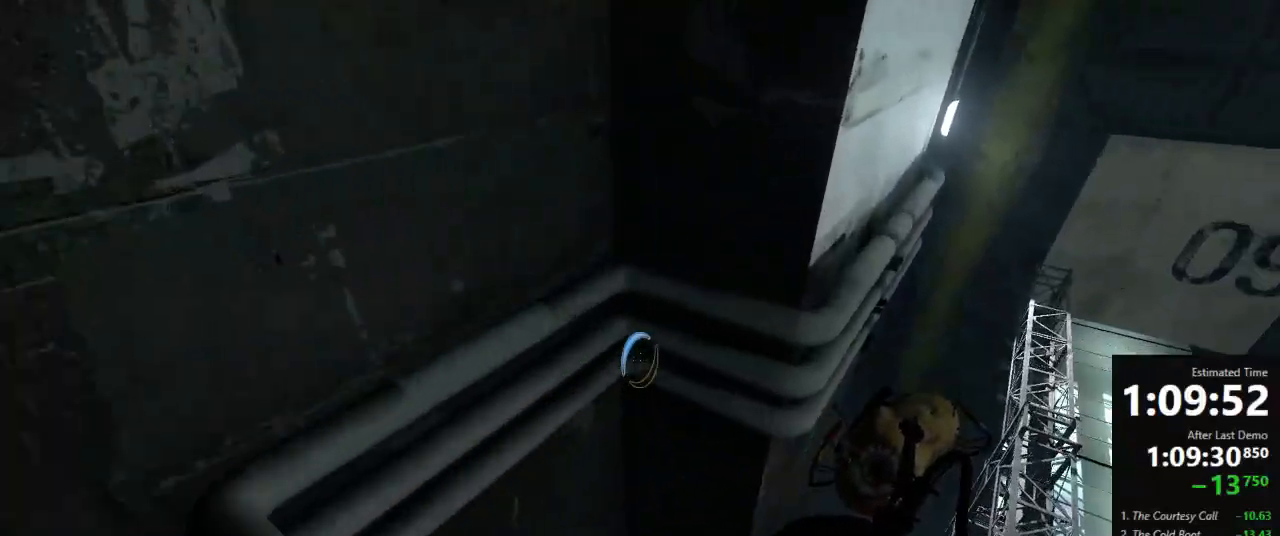
{"keys": ["d"], "mouse": [], "events": [[245, "d", "down"], [267, "a", "up"]]}